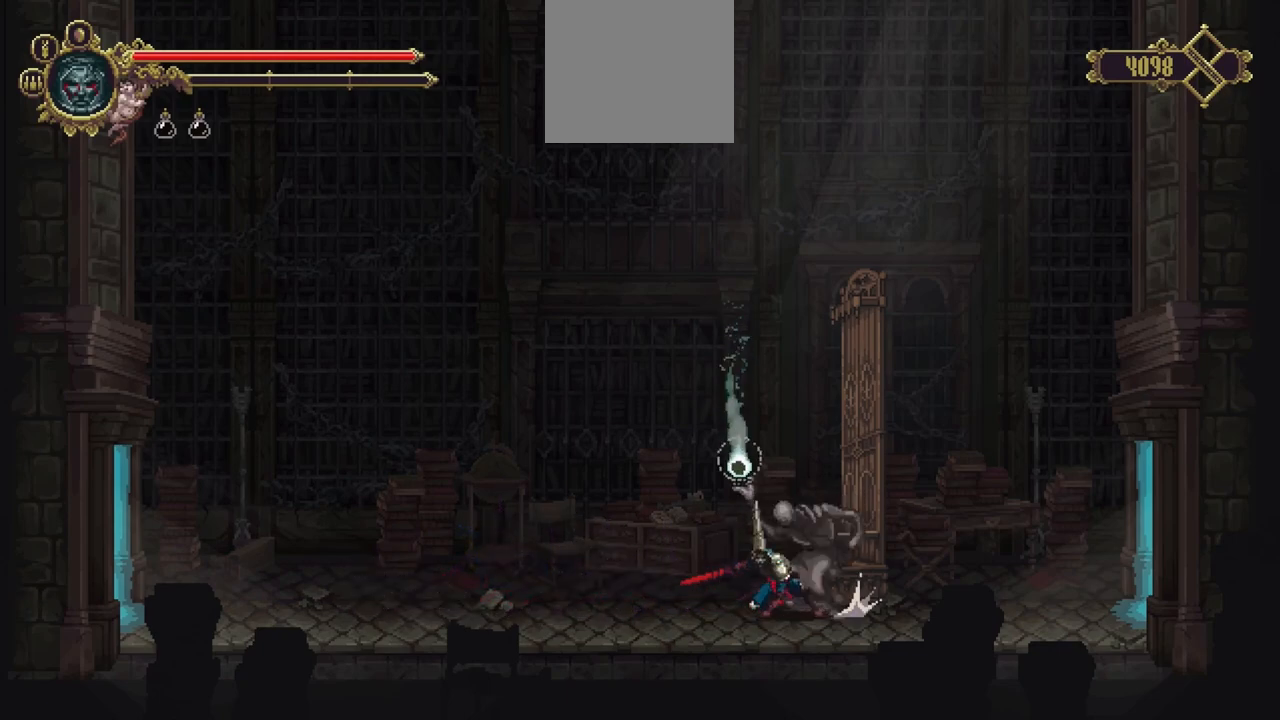
Gameplay with a controller (Xbox layout); each line is a JSON object with the inputs held at the frame after it. "events" lists button and stick changes between this image and that frame as [ms after this image, input, new state], when the widget could be followed in between. Not read: L3 R3.
{"buttons": ["Y"], "left_stick": "left", "right_stick": "center", "events": [[83, "Y", "down"], [150, "Y", "up"], [150, "left_stick", "left"], [183, "Y", "down"], [250, "Y", "up"], [317, "Y", "down"], [383, "Y", "up"], [450, "Y", "down"]]}
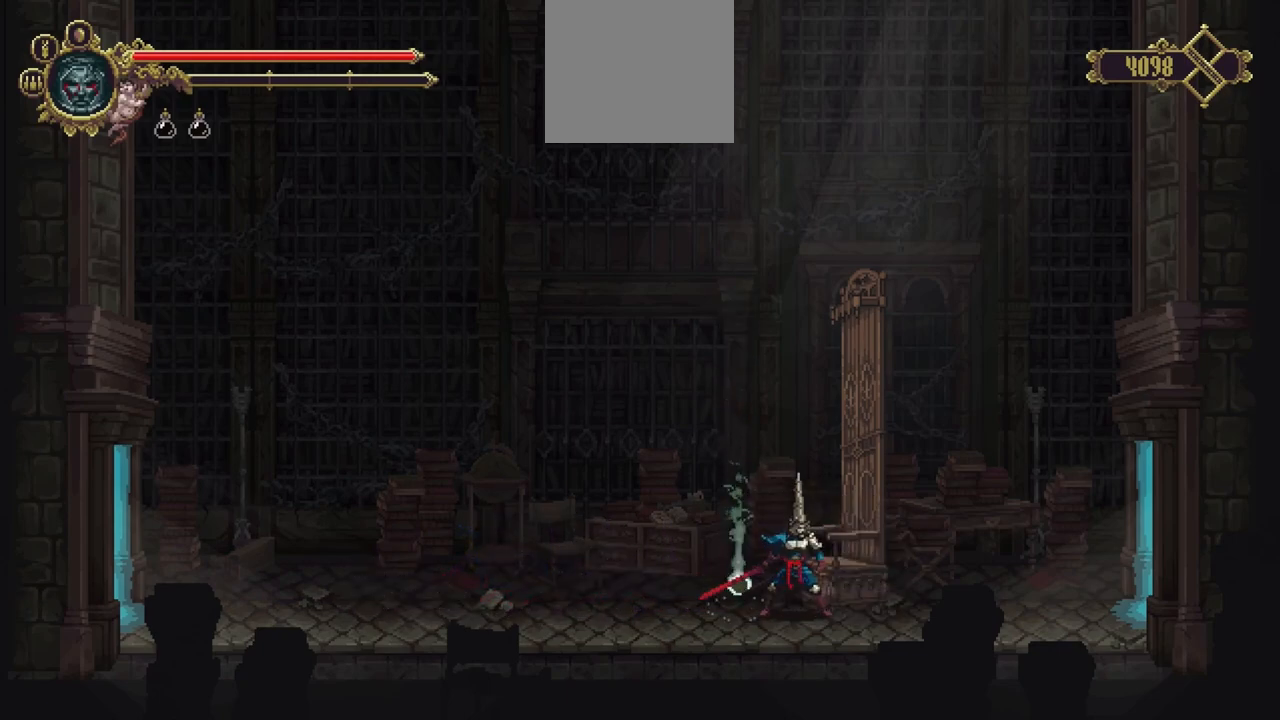
{"buttons": [], "left_stick": "left", "right_stick": "center", "events": [[50, "Y", "up"], [117, "Y", "down"], [150, "Y", "up"], [217, "Y", "down"], [283, "Y", "up"], [383, "Y", "down"], [417, "Y", "up"]]}
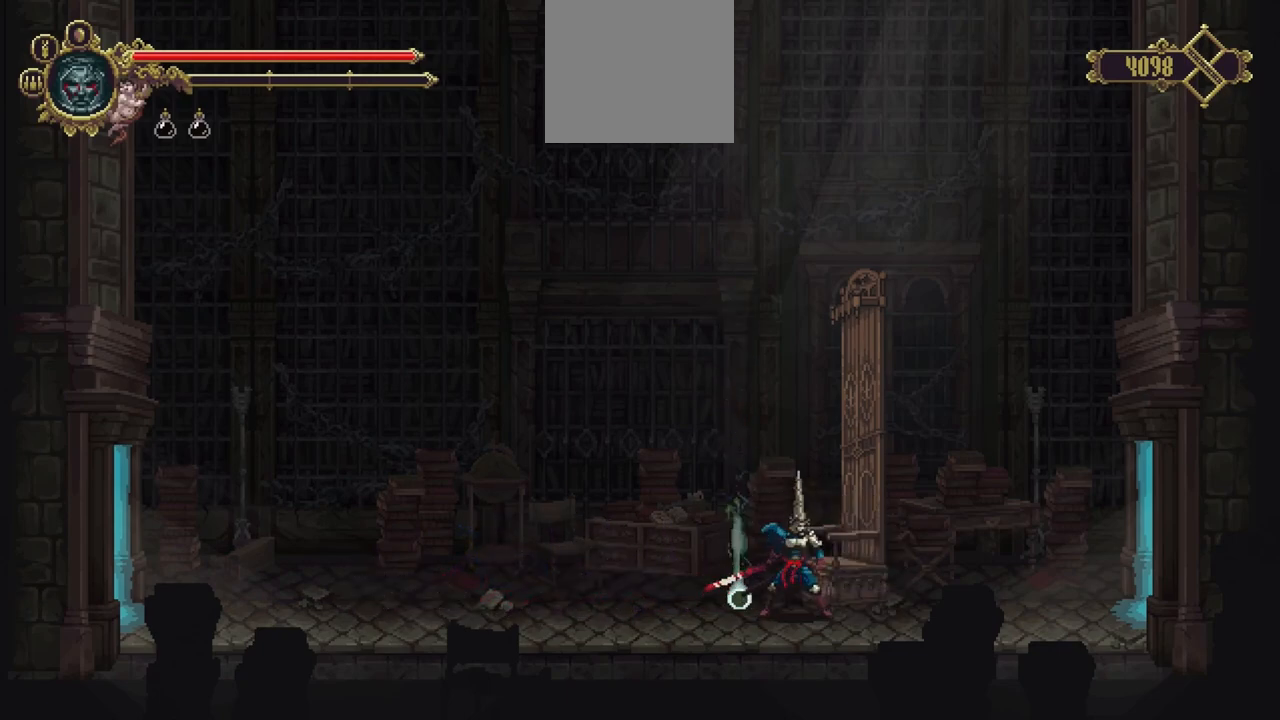
{"buttons": [], "left_stick": "left", "right_stick": "center", "events": [[17, "Y", "down"], [83, "Y", "up"], [117, "Y", "down"], [183, "Y", "up"], [250, "Y", "down"], [317, "Y", "up"], [383, "Y", "down"], [483, "Y", "up"]]}
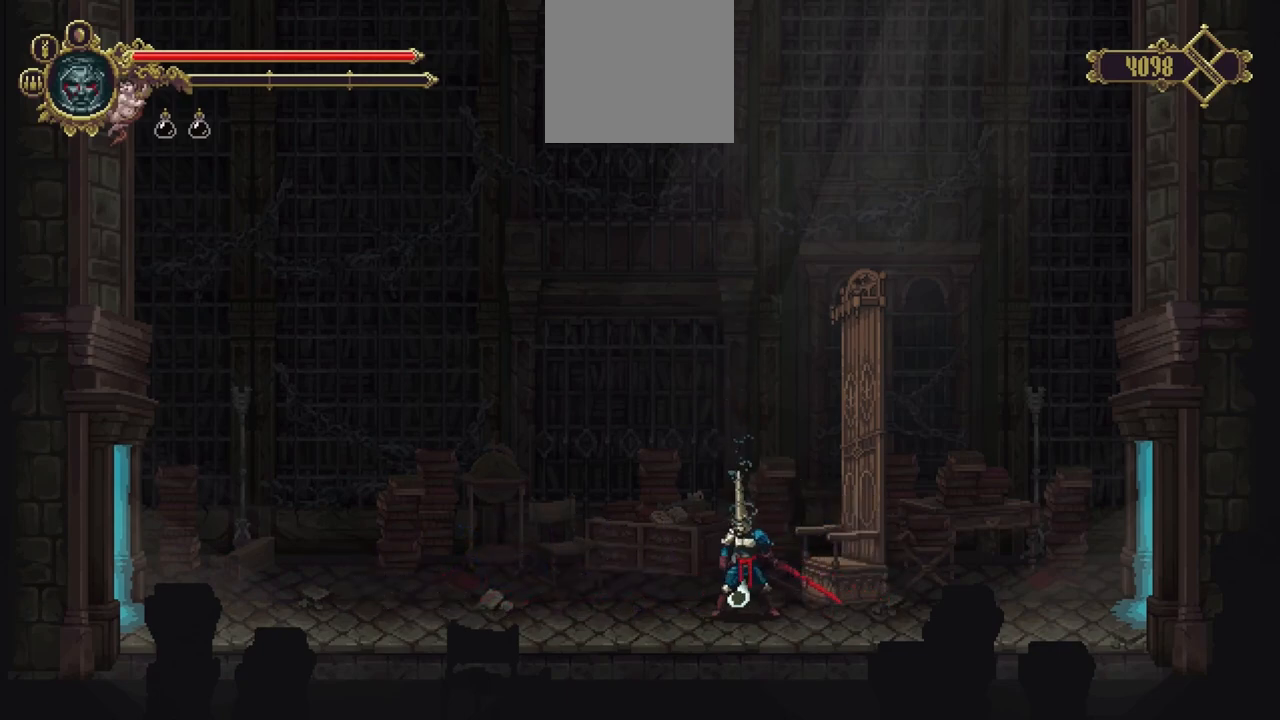
{"buttons": [], "left_stick": "center", "right_stick": "center", "events": [[150, "left_stick", "center"]]}
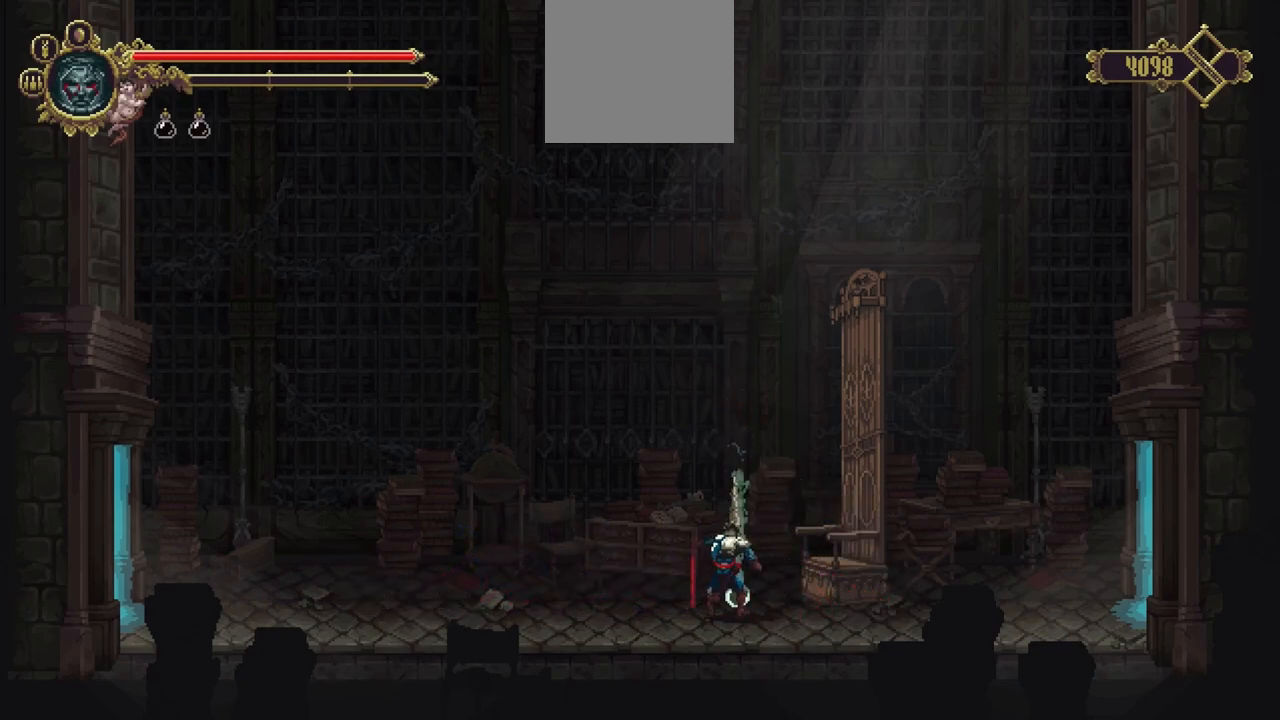
{"buttons": [], "left_stick": "center", "right_stick": "center", "events": []}
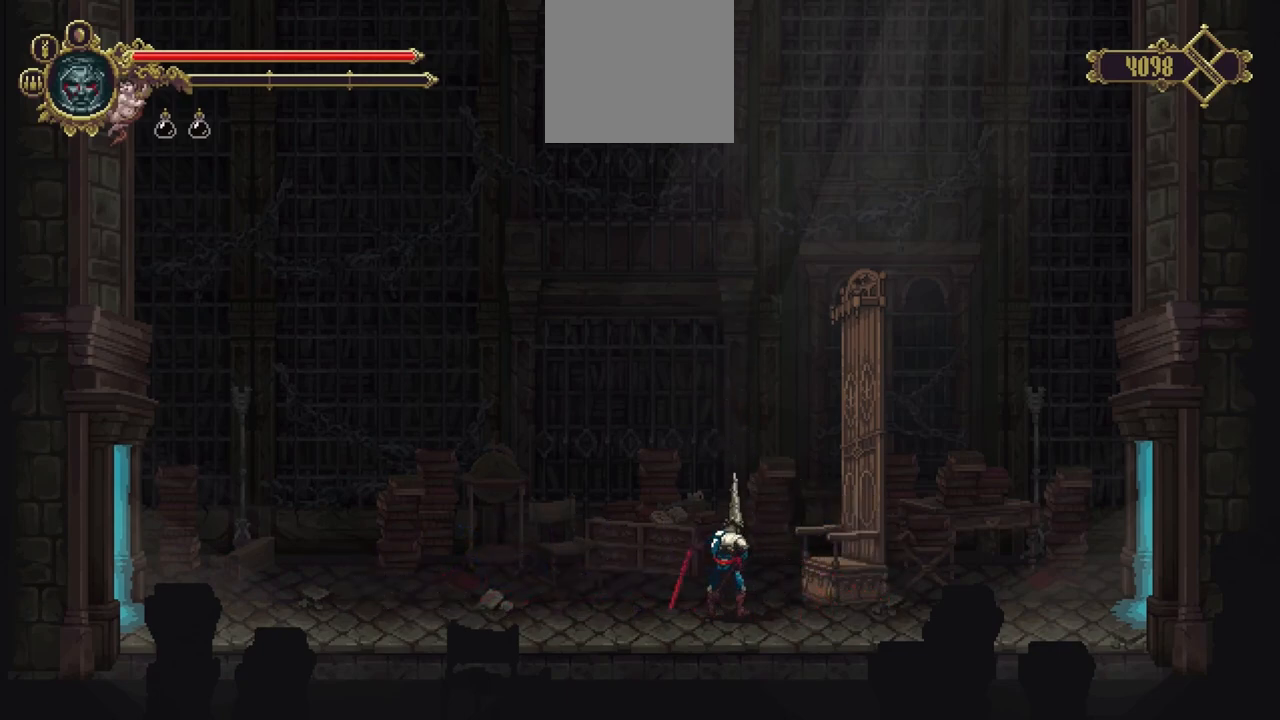
{"buttons": [], "left_stick": "center", "right_stick": "center", "events": []}
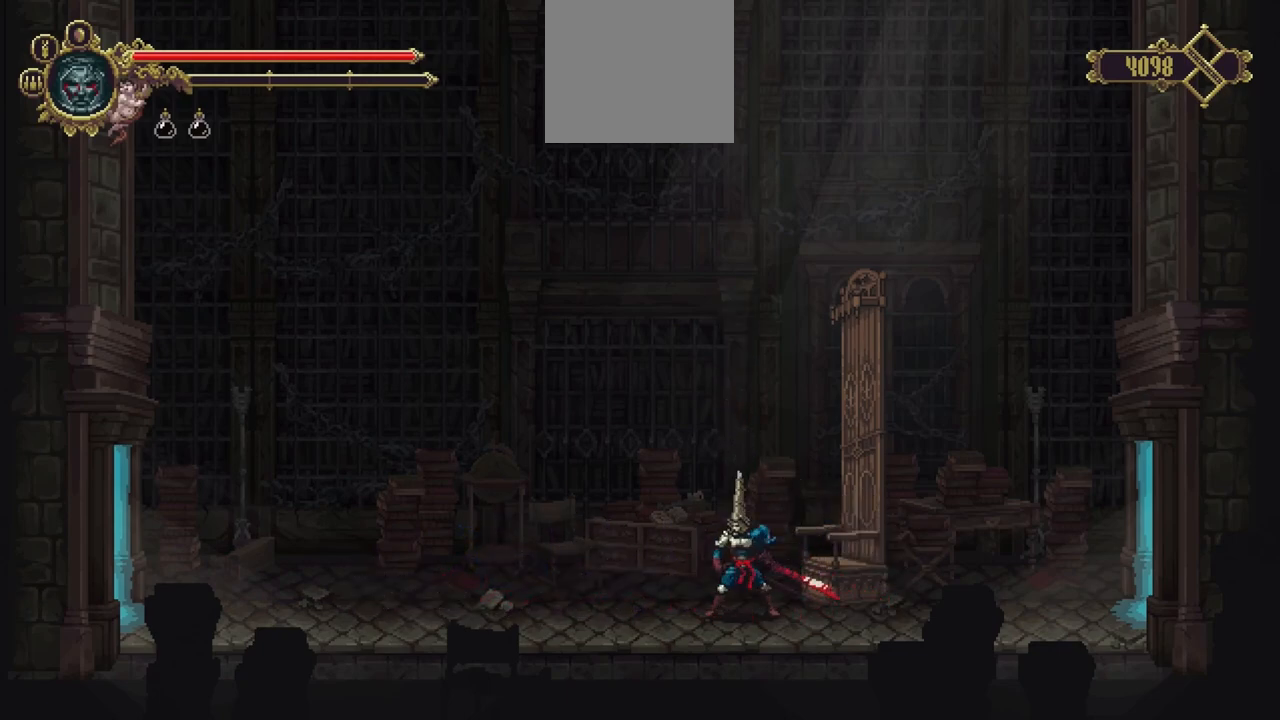
{"buttons": ["X"], "left_stick": "down-right", "right_stick": "center", "events": [[317, "left_stick", "down-right"], [350, "X", "down"], [417, "X", "up"], [483, "X", "down"]]}
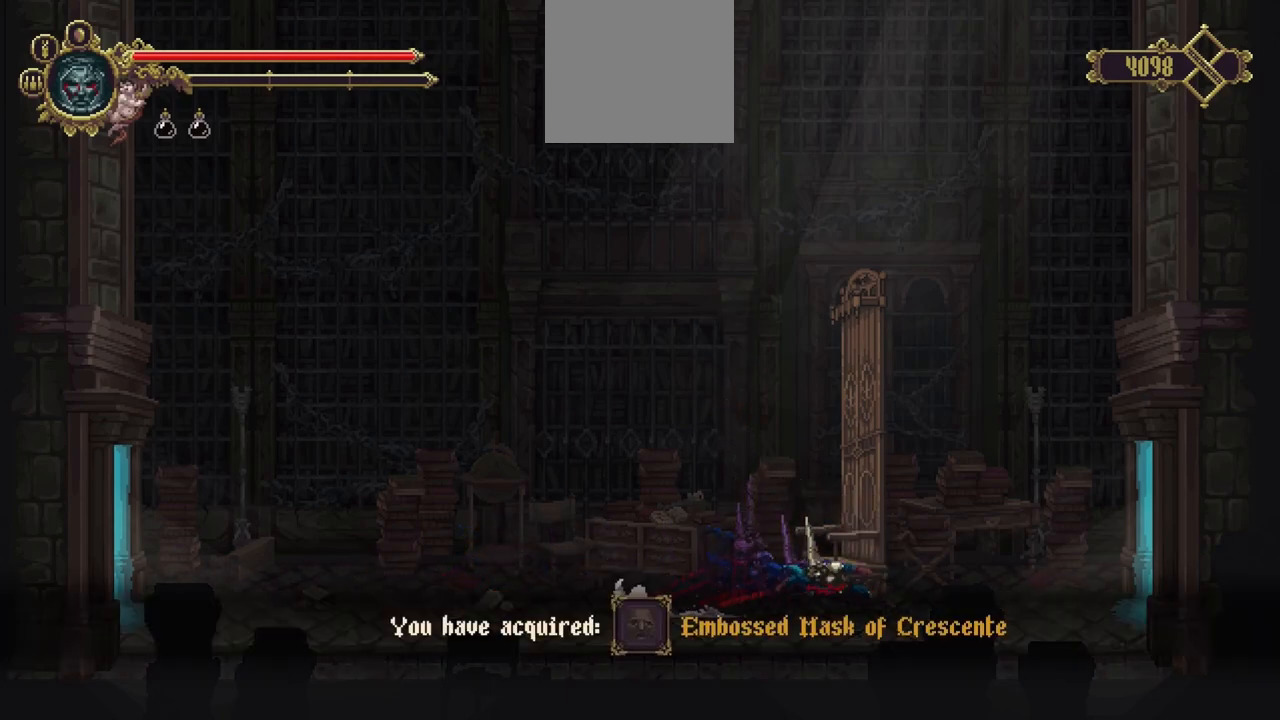
{"buttons": ["X"], "left_stick": "down-right", "right_stick": "center", "events": [[50, "X", "up"], [117, "X", "down"], [183, "X", "up"], [250, "X", "down"], [317, "X", "up"], [350, "X", "down"], [417, "X", "up"], [483, "X", "down"]]}
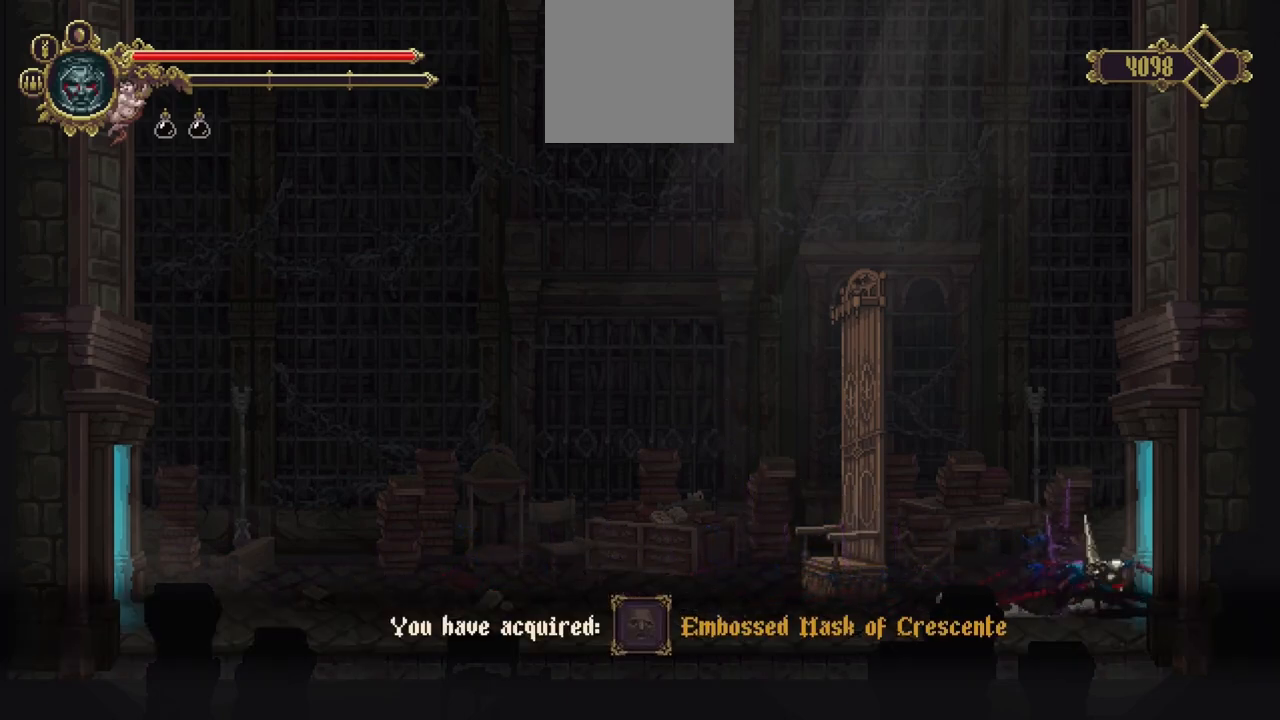
{"buttons": [], "left_stick": "down-right", "right_stick": "center", "events": [[117, "X", "up"]]}
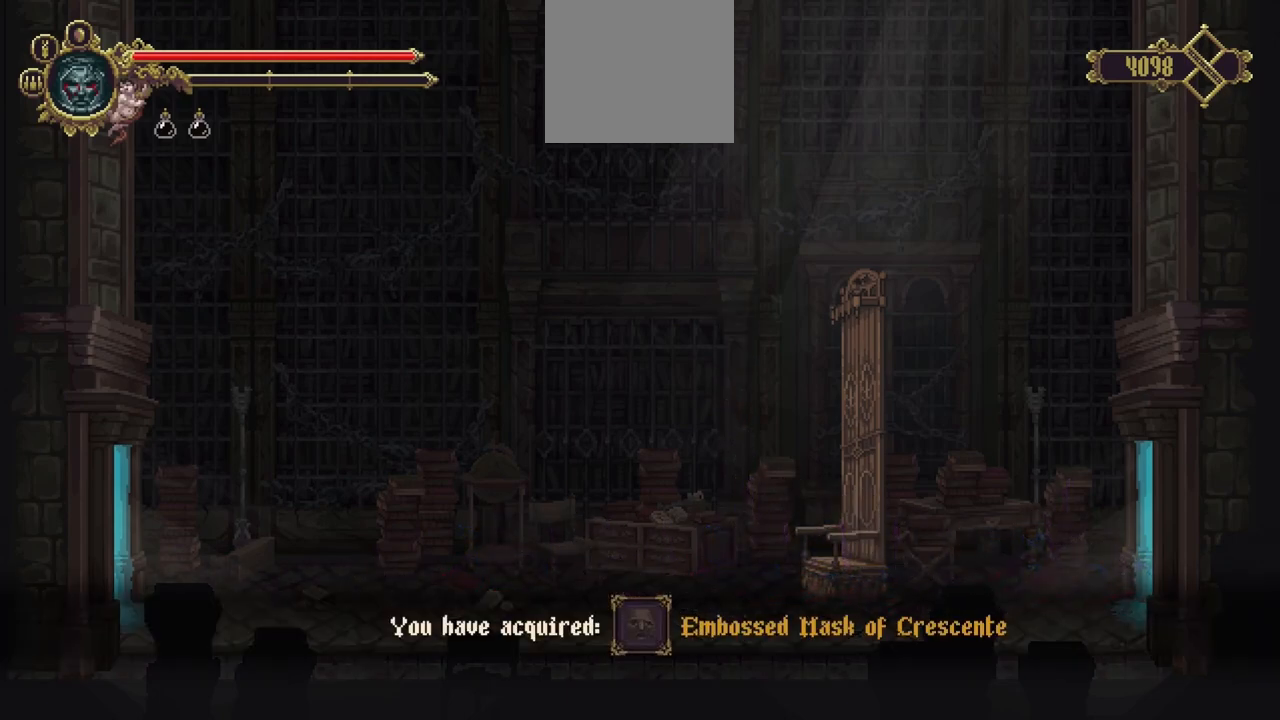
{"buttons": [], "left_stick": "right", "right_stick": "center", "events": [[17, "left_stick", "right"]]}
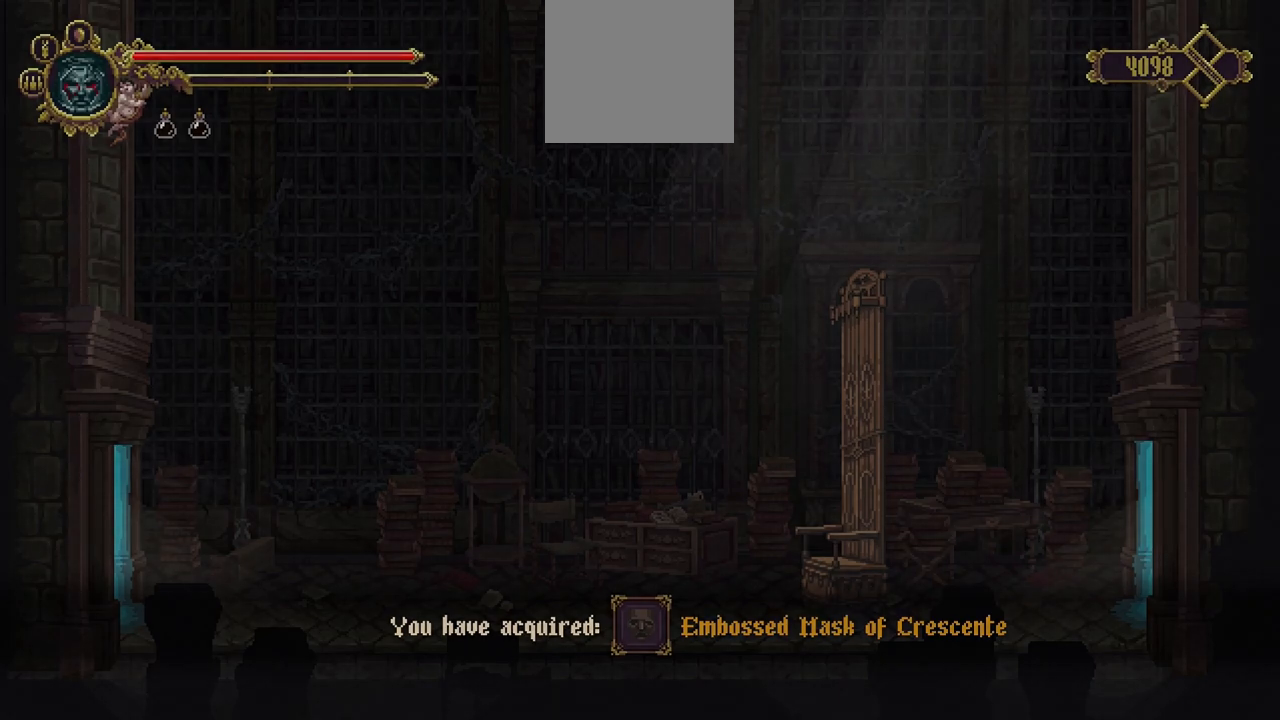
{"buttons": [], "left_stick": "center", "right_stick": "center", "events": [[117, "left_stick", "center"]]}
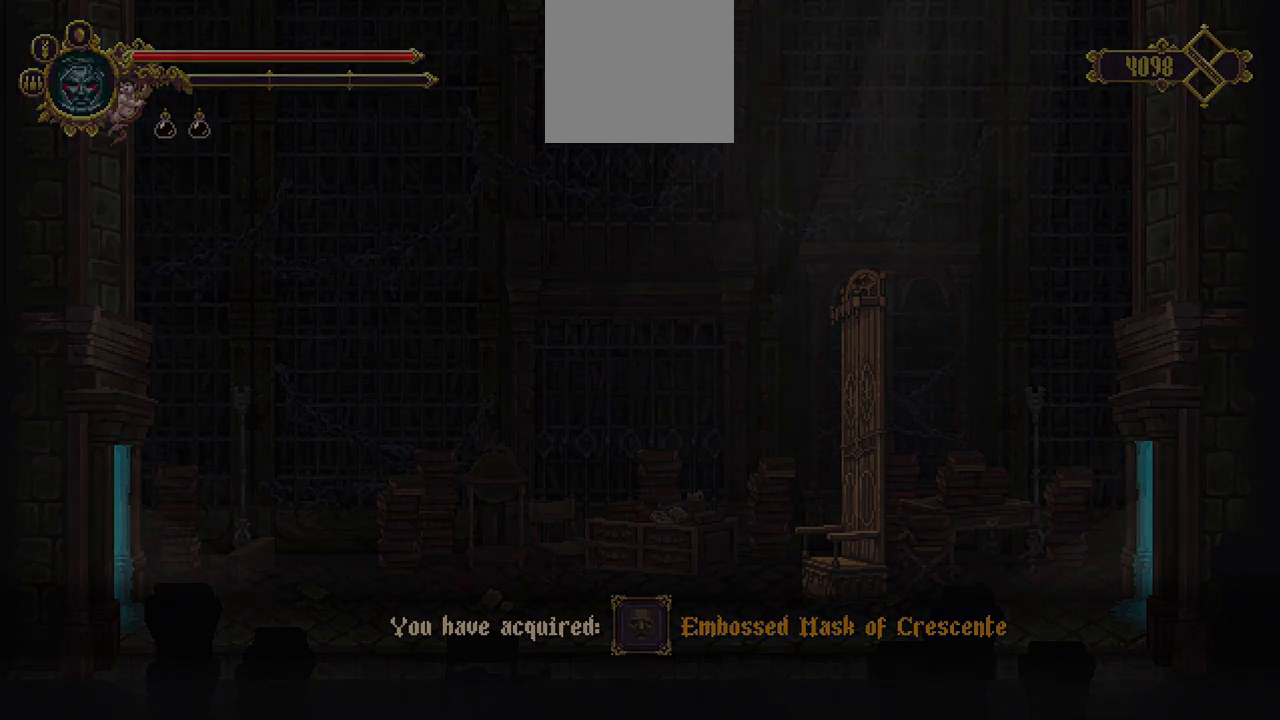
{"buttons": [], "left_stick": "center", "right_stick": "center", "events": []}
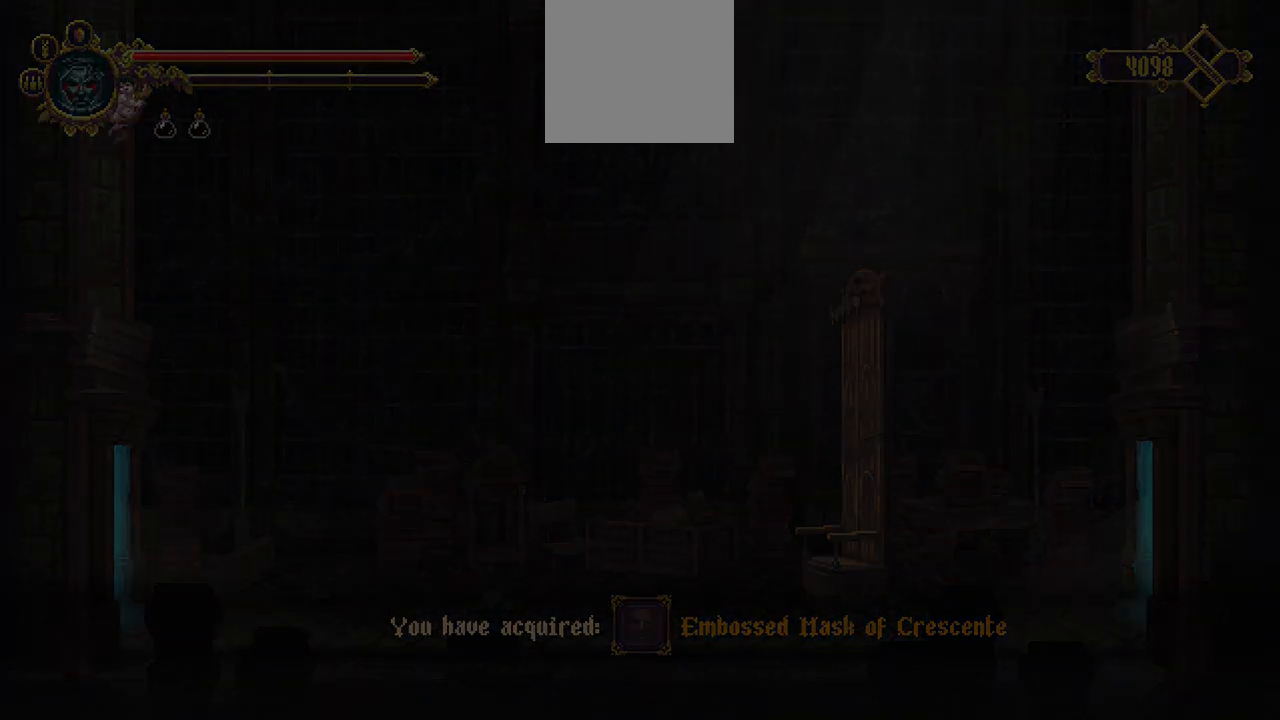
{"buttons": [], "left_stick": "center", "right_stick": "center", "events": []}
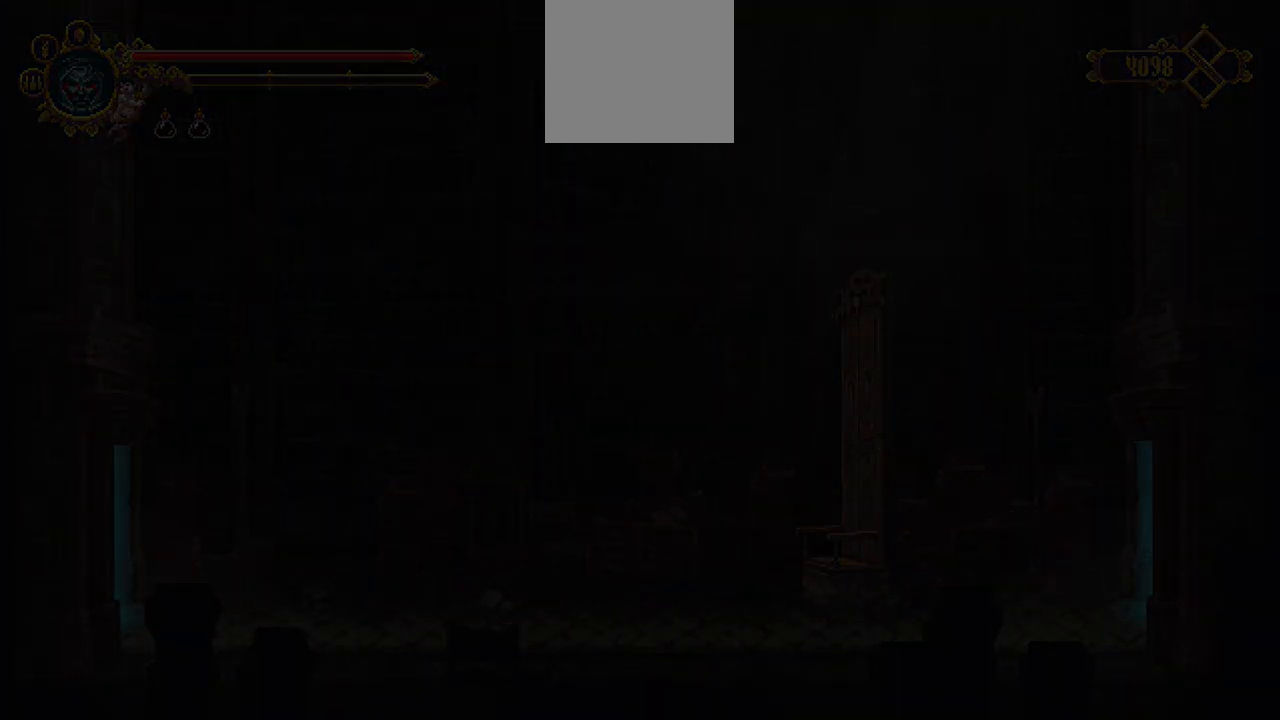
{"buttons": [], "left_stick": "center", "right_stick": "center", "events": [[50, "B", "down"], [117, "B", "up"]]}
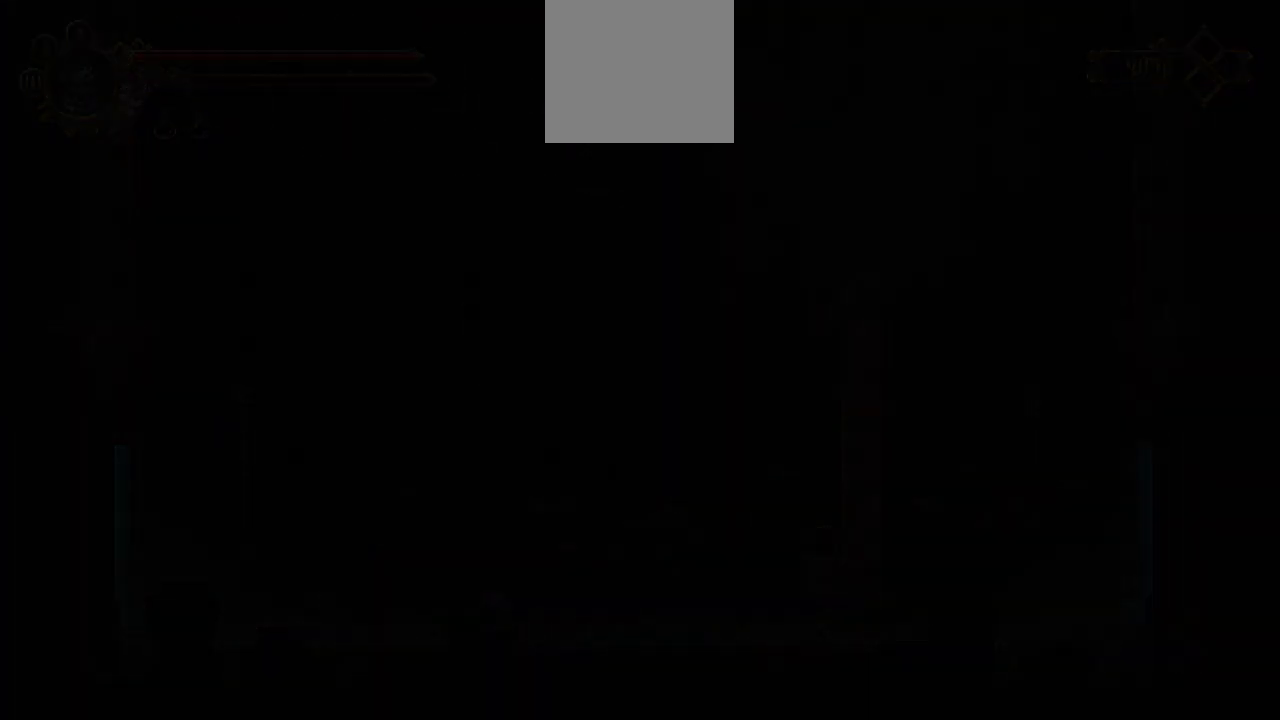
{"buttons": [], "left_stick": "center", "right_stick": "center", "events": [[17, "B", "down"], [83, "B", "up"]]}
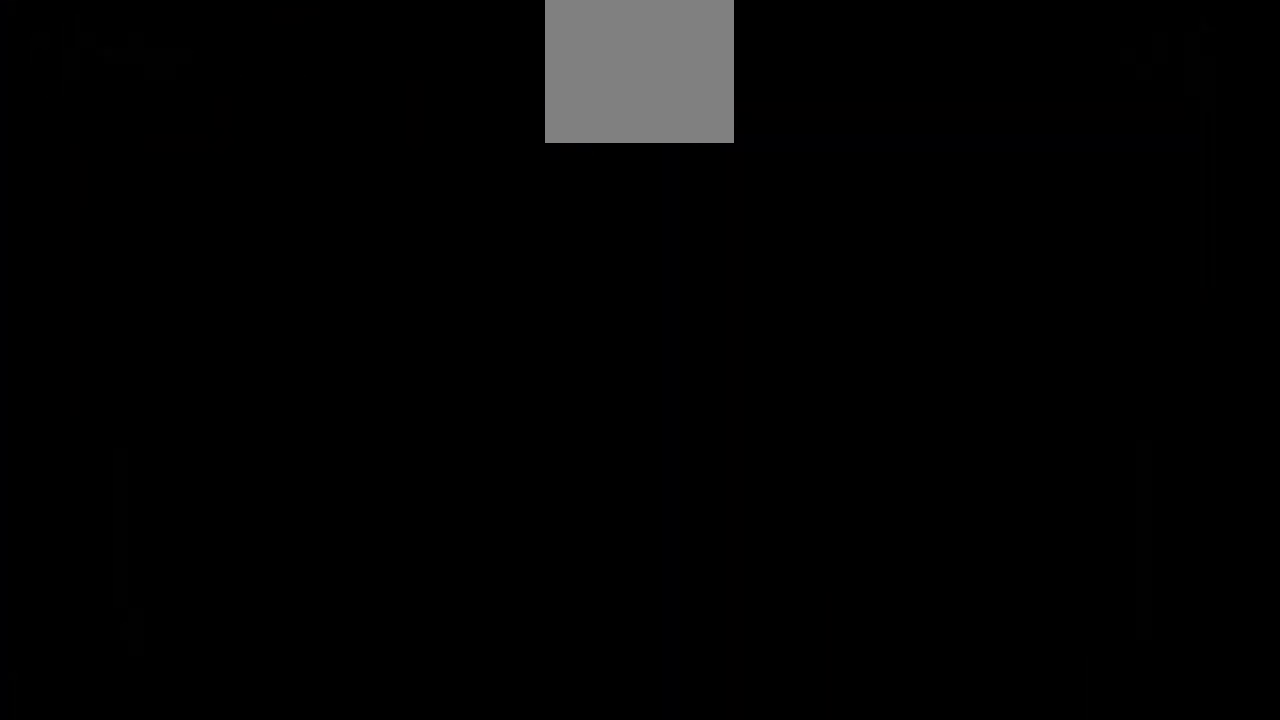
{"buttons": [], "left_stick": "center", "right_stick": "center", "events": [[183, "B", "down"], [250, "B", "up"], [417, "B", "down"], [483, "B", "up"]]}
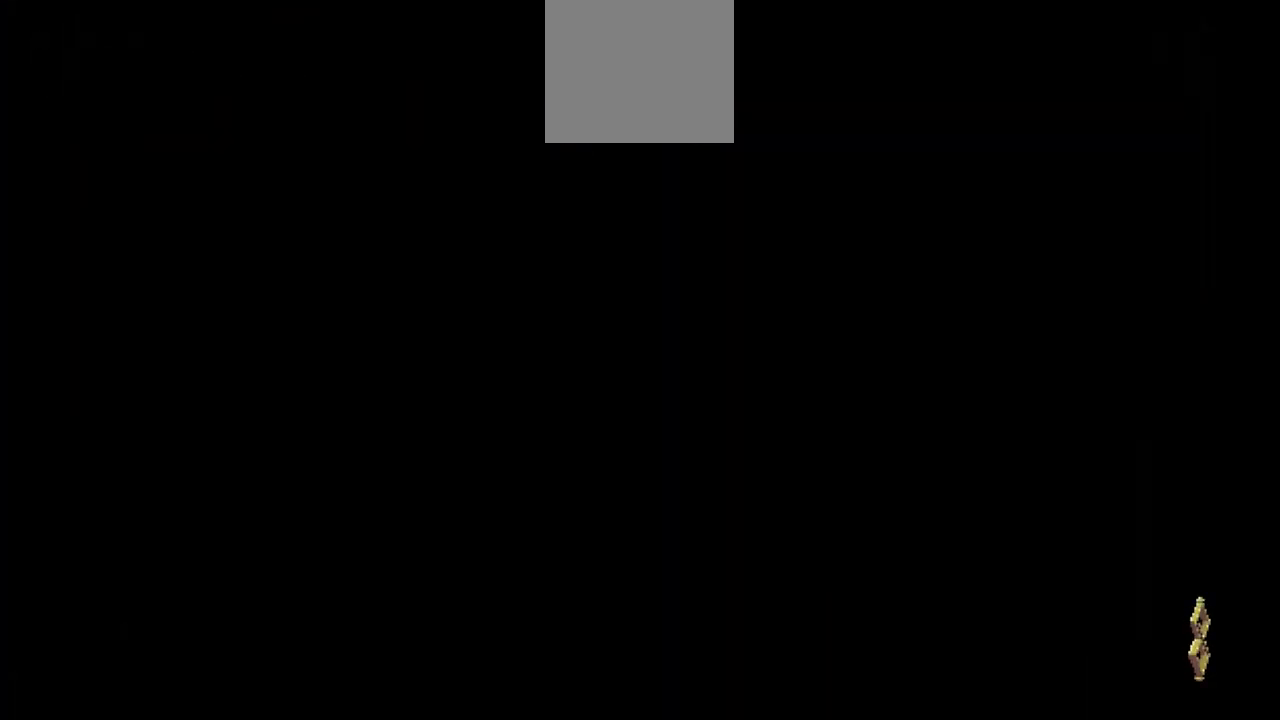
{"buttons": [], "left_stick": "center", "right_stick": "center", "events": []}
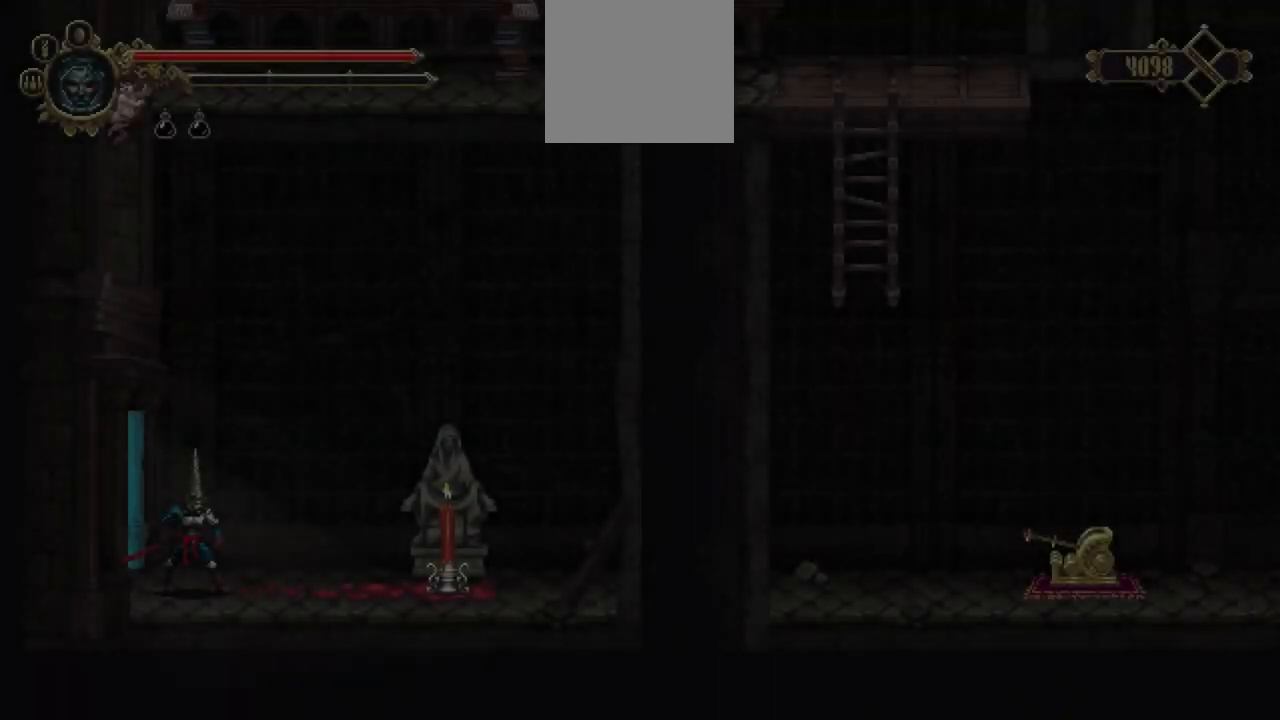
{"buttons": [], "left_stick": "right", "right_stick": "center", "events": [[317, "left_stick", "right"]]}
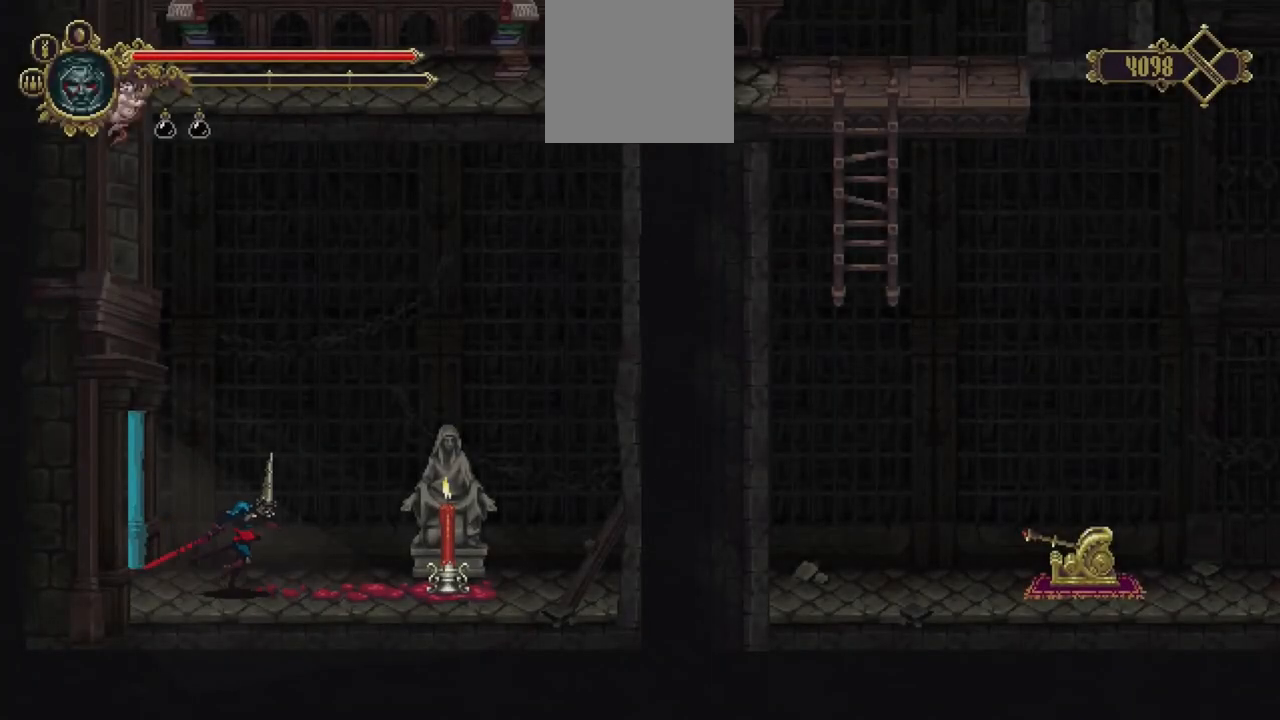
{"buttons": [], "left_stick": "right", "right_stick": "center", "events": [[150, "A", "down"], [417, "A", "up"]]}
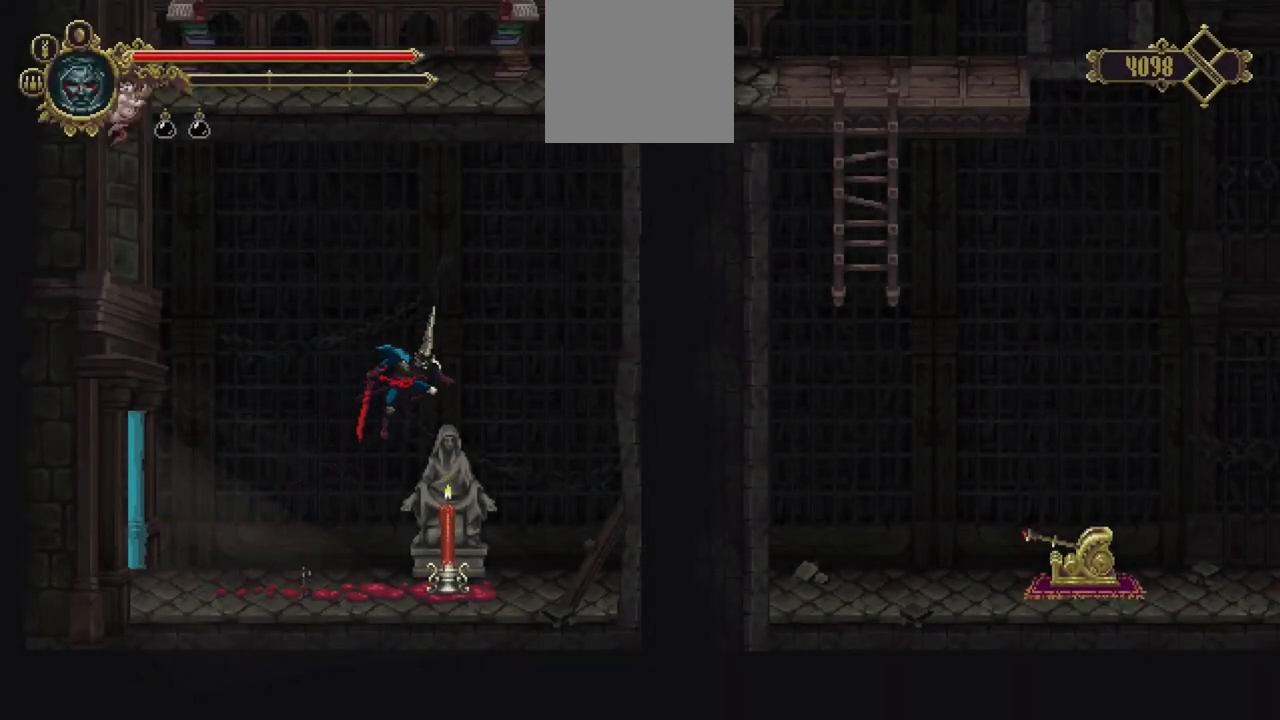
{"buttons": [], "left_stick": "down-right", "right_stick": "center", "events": [[150, "R1", "down"], [283, "R1", "up"], [483, "left_stick", "down-right"]]}
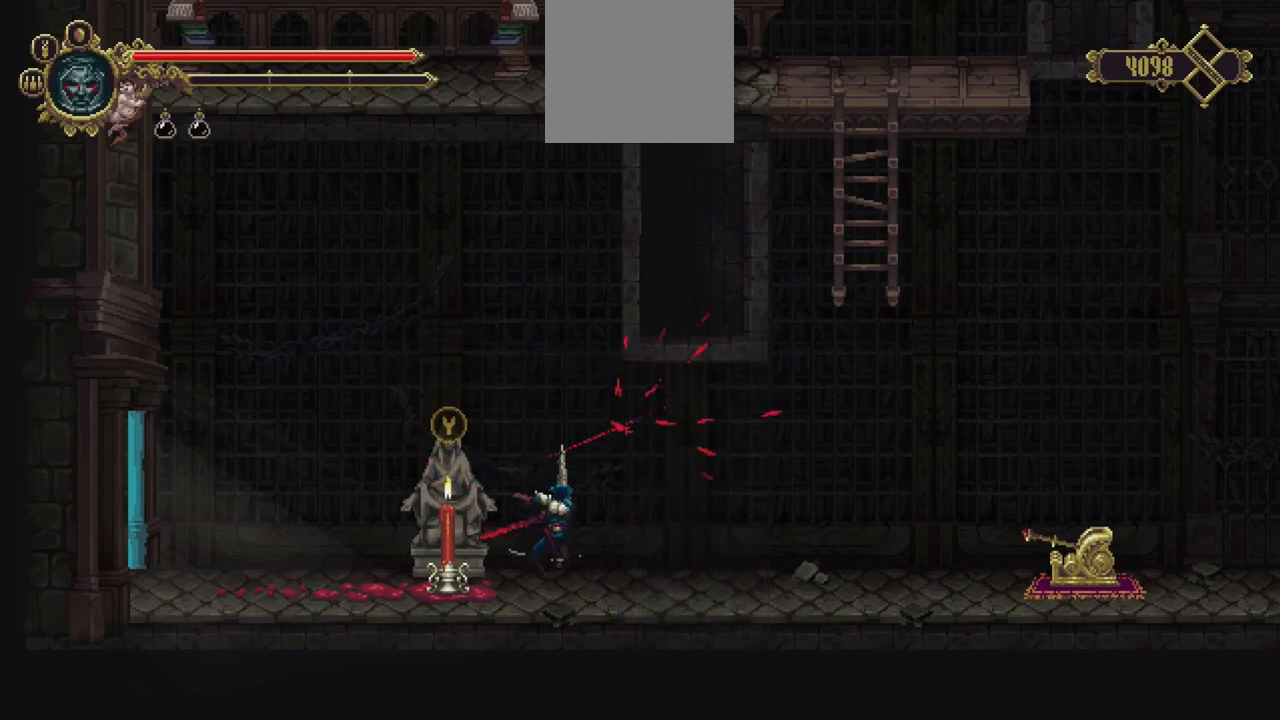
{"buttons": [], "left_stick": "down-right", "right_stick": "center", "events": [[50, "X", "down"], [117, "X", "up"], [250, "X", "down"], [317, "X", "up"], [383, "X", "down"], [450, "X", "up"]]}
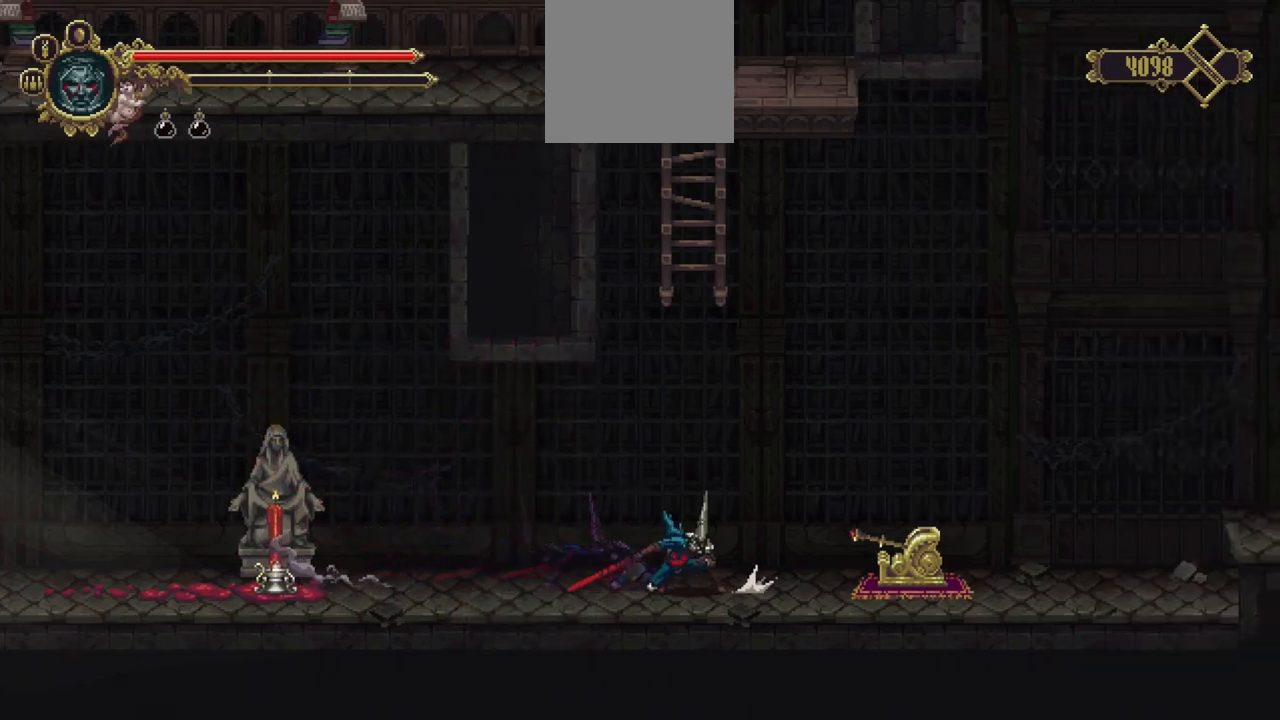
{"buttons": [], "left_stick": "down-right", "right_stick": "center", "events": [[50, "X", "down"], [117, "X", "up"], [183, "X", "down"], [317, "X", "up"]]}
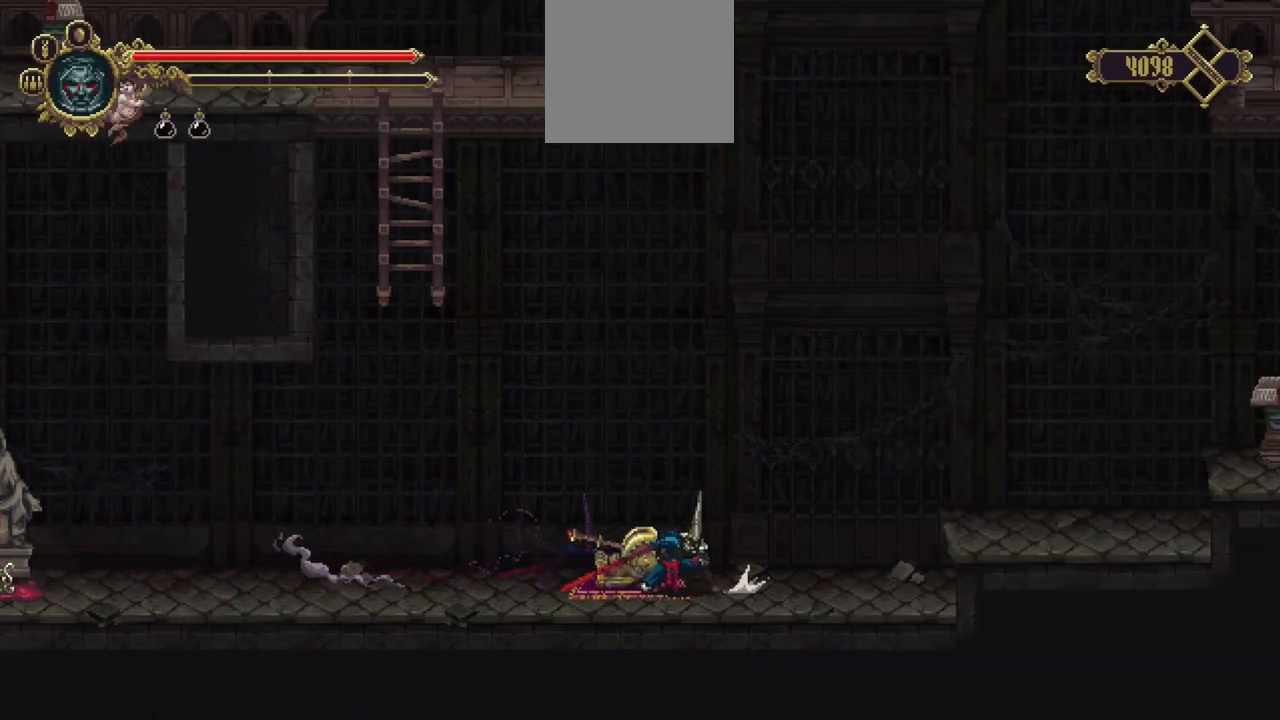
{"buttons": [], "left_stick": "right", "right_stick": "center", "events": [[83, "left_stick", "right"], [117, "A", "down"], [283, "A", "up"]]}
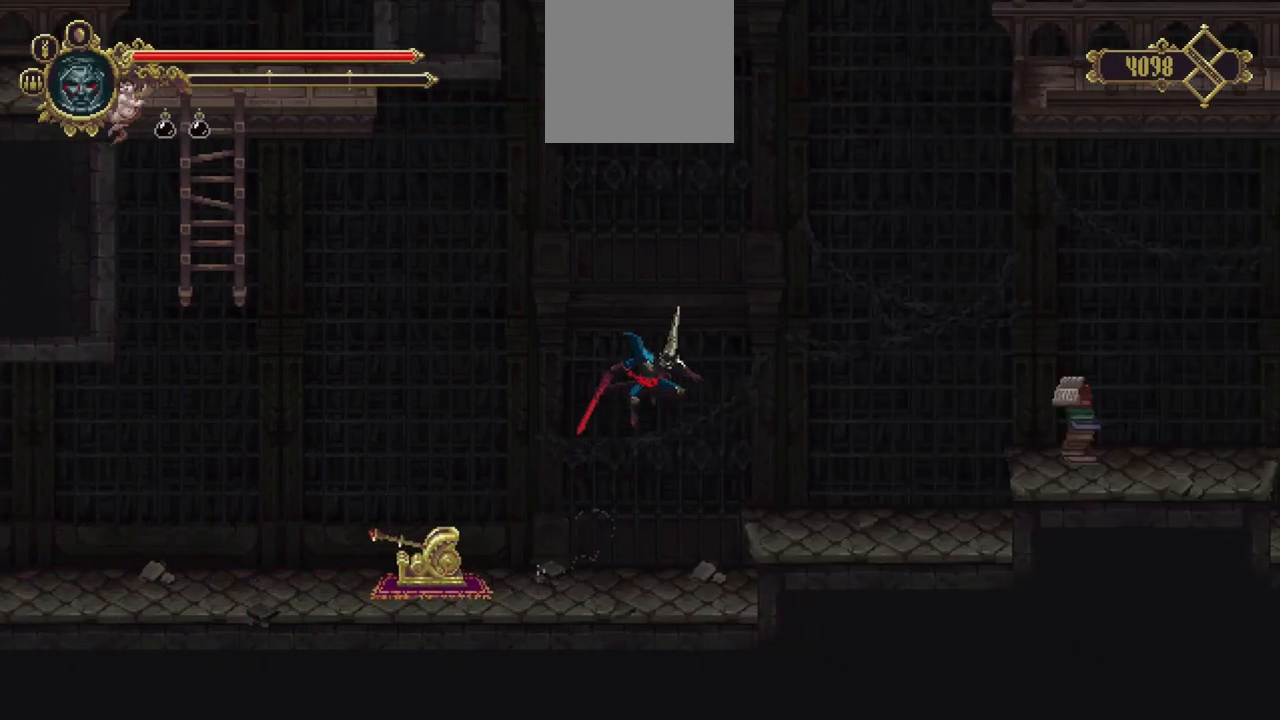
{"buttons": ["A"], "left_stick": "down-right", "right_stick": "center", "events": [[50, "left_stick", "down-right"], [450, "A", "down"]]}